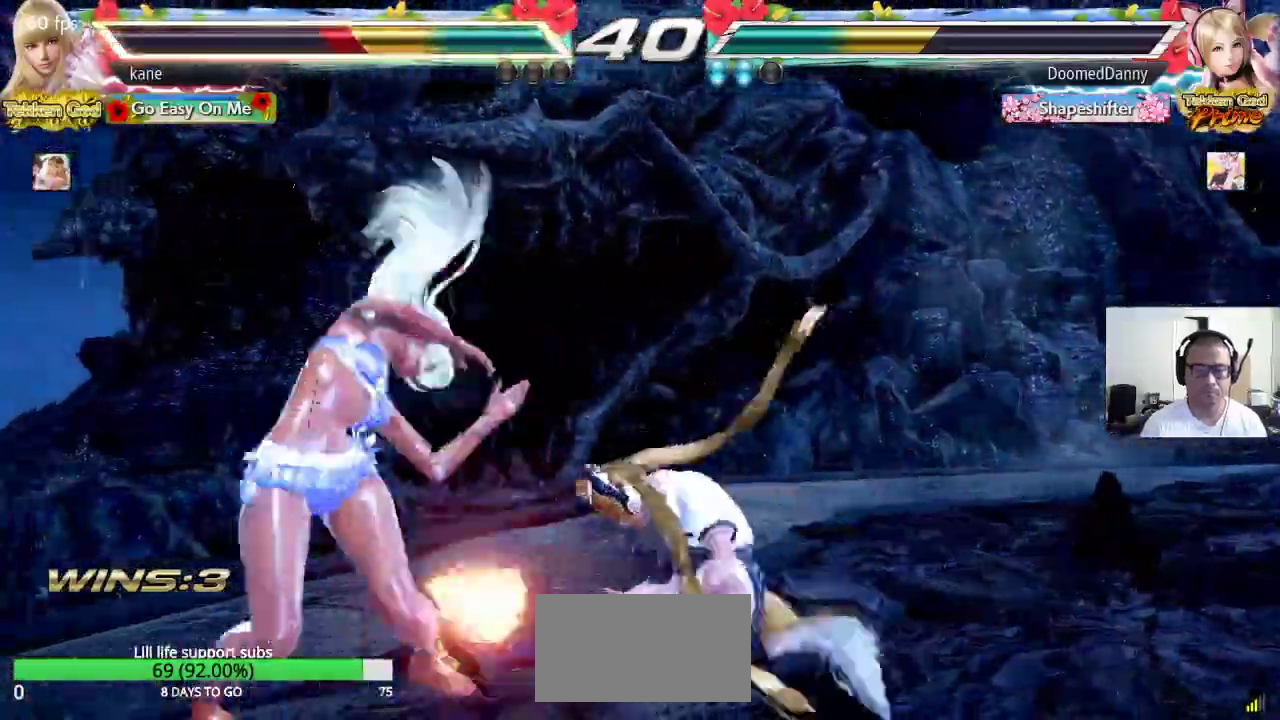
Gameplay with a controller (arcade stick); each line is a JSON object with the inputs held at the frame after it. "events" lists button and stick changes between this image and that frame as [ms after this image, input, new state], when the widget could be followed in between. Not read: L3 R3.
{"buttons": [], "left_stick": "left", "events": []}
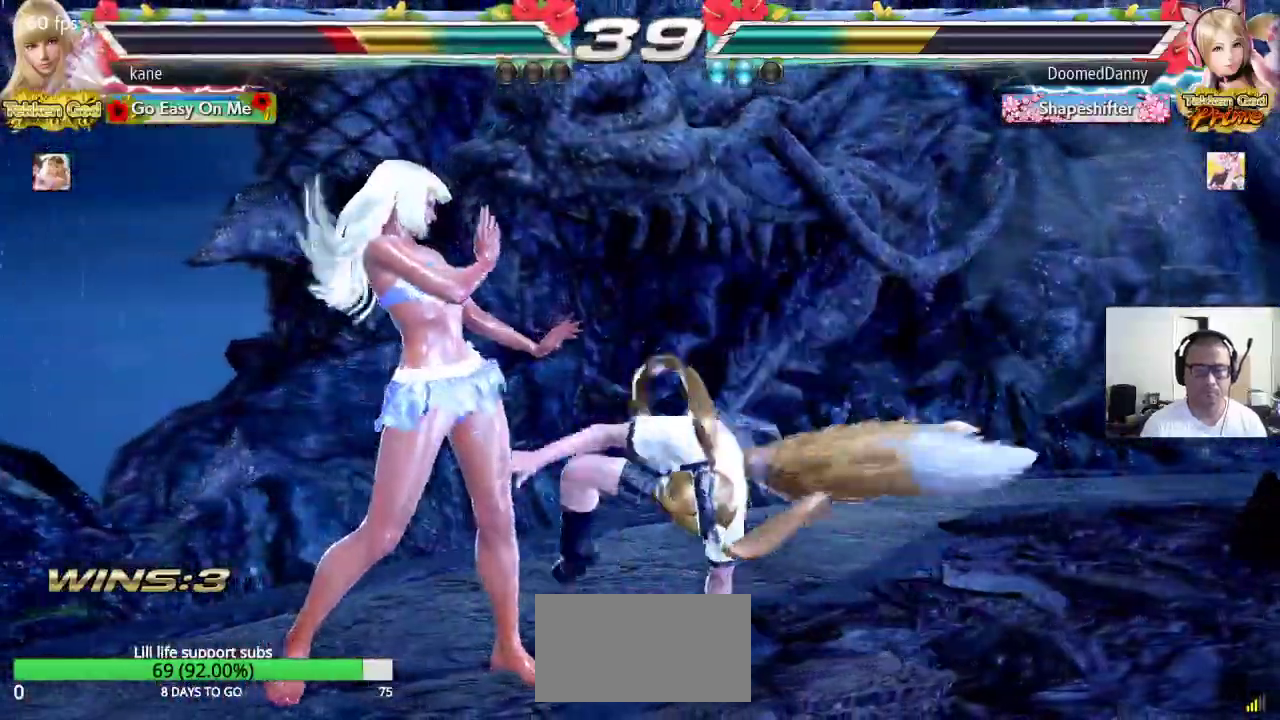
{"buttons": [], "left_stick": "down-right", "events": [[300, "left_stick", "center"], [467, "left_stick", "down-right"]]}
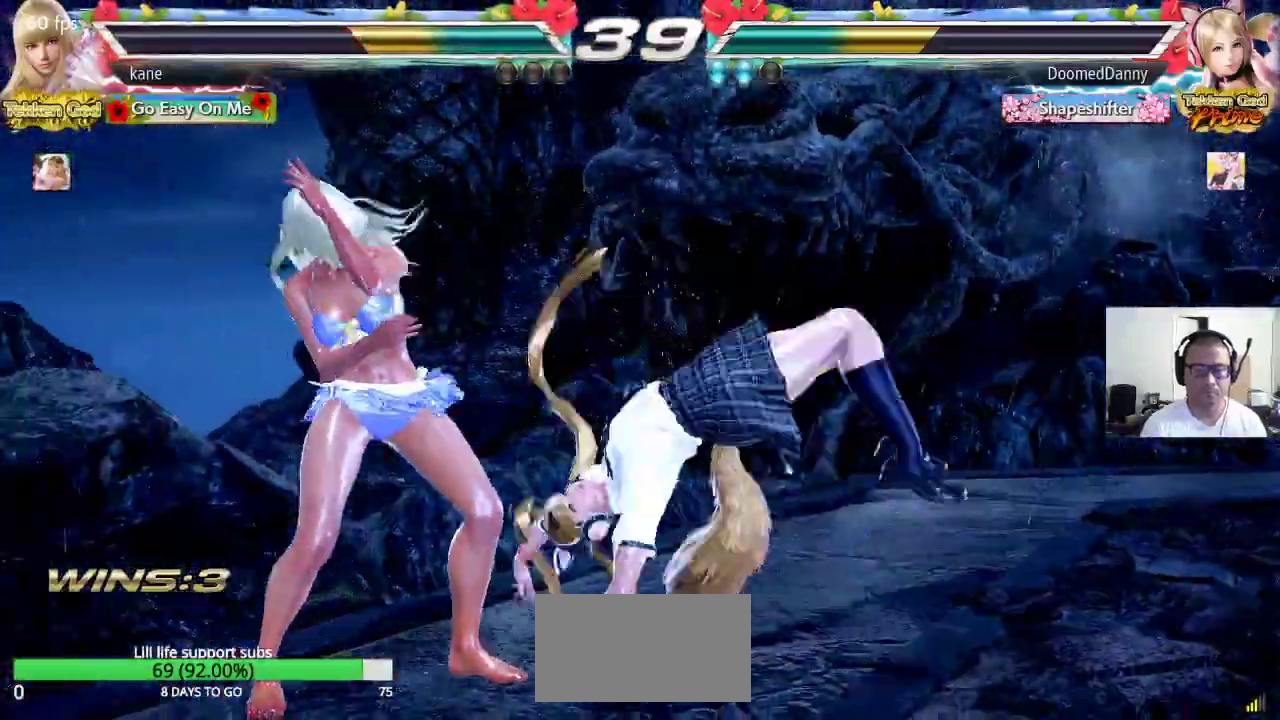
{"buttons": [], "left_stick": "left", "events": [[183, "left_stick", "center"], [250, "left_stick", "left"]]}
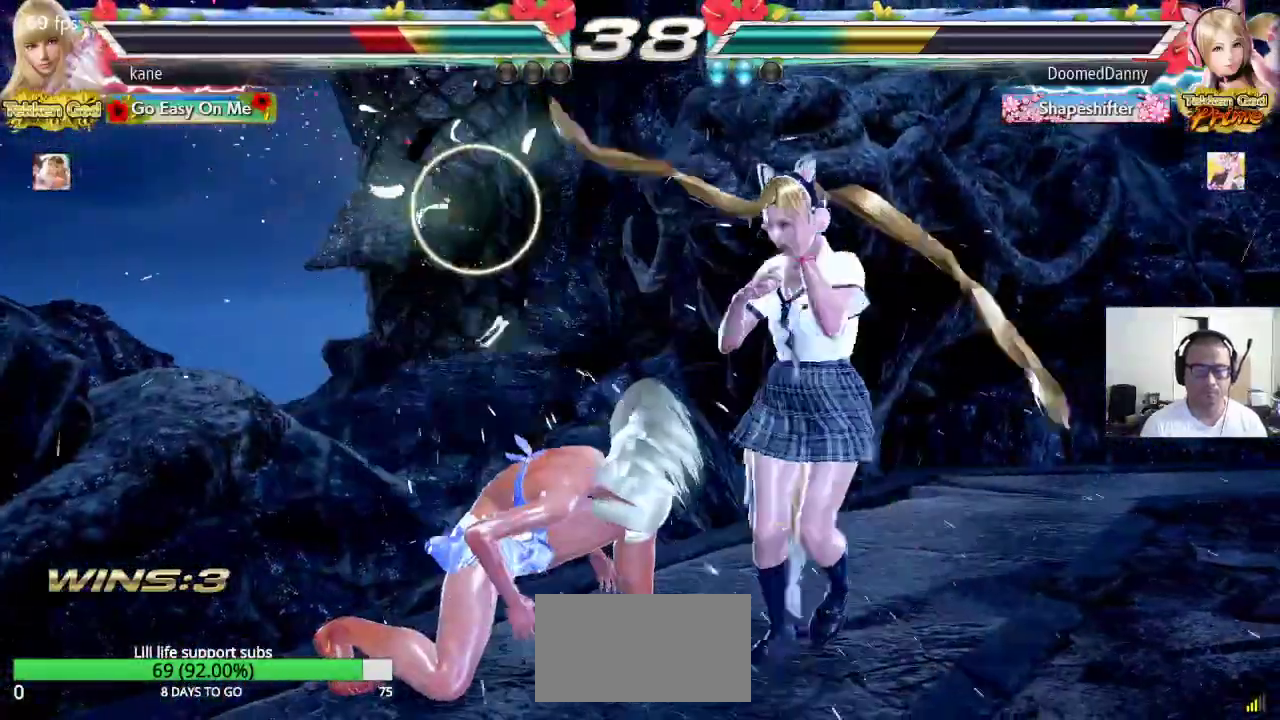
{"buttons": [], "left_stick": "left", "events": []}